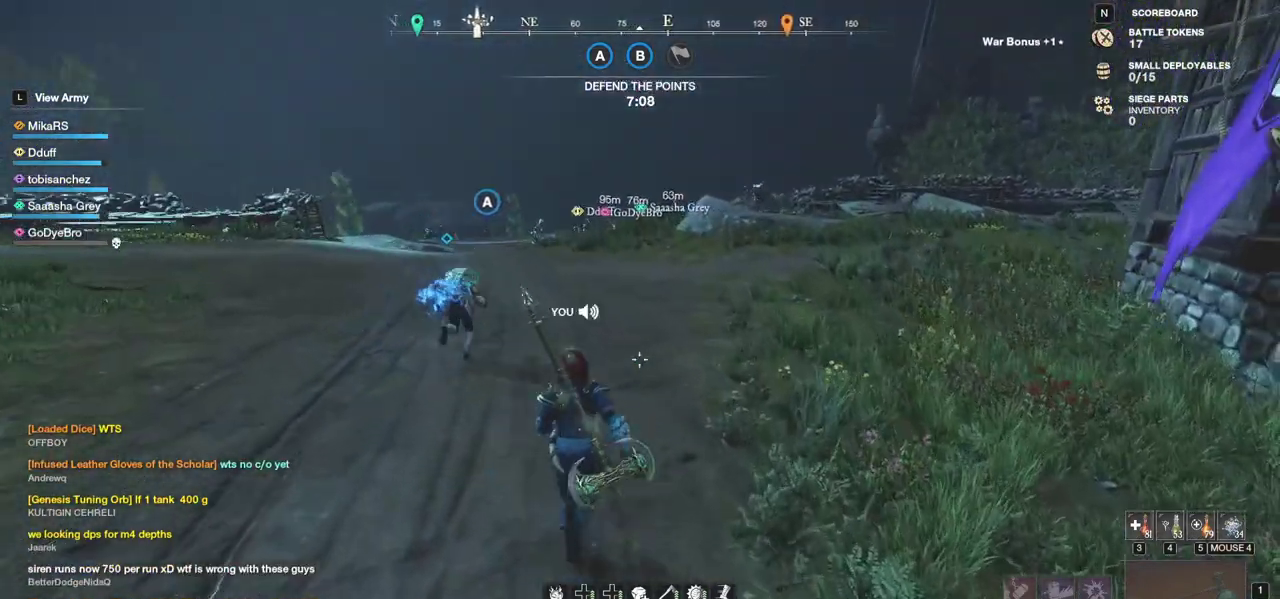
Gameplay with keyboard and mouse; each line is a JSON object with the keys and mouse buttons held at the frame after it. "events" lists presses ("down") and releases ("up") of "a", "ctrl", "d", "e", "f", "q", "r", "s", "shift", "space", "tab", "w", "mouse_left", "mouse_wheel", "mouse_right", "mouse_mb4" and "mouse_mb5" between this image and that frame as [ms after this image, input, new state], when the widget could be followed in between. "mouse_left", "mouse_wheel", "mouse_right", "mouse_mb4", "mouse_mb5" = the "left", "wheel", "right", "mb4", "mb5" buttons of the "mouse" list. No other keys are recorded. "wheel" means that the mouse wheel is clicked or scrolled. Mouse movement is not recorded.
{"keys": ["w"], "mouse": [], "events": [[17, "mouse_wheel", "up"]]}
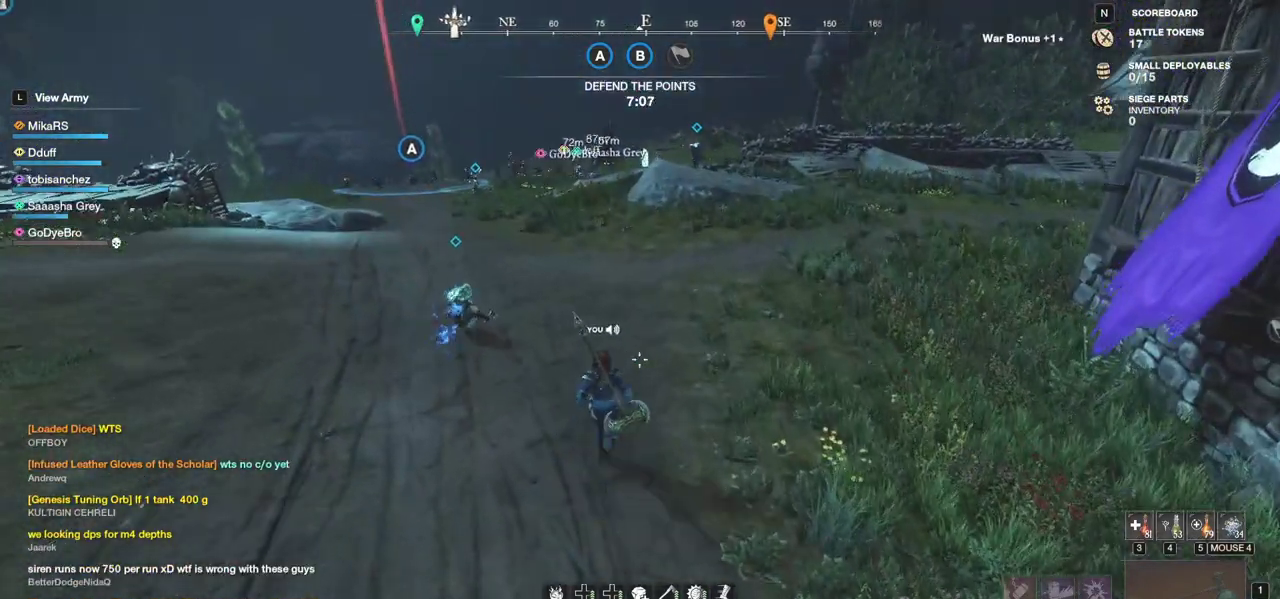
{"keys": ["w"], "mouse": [], "events": []}
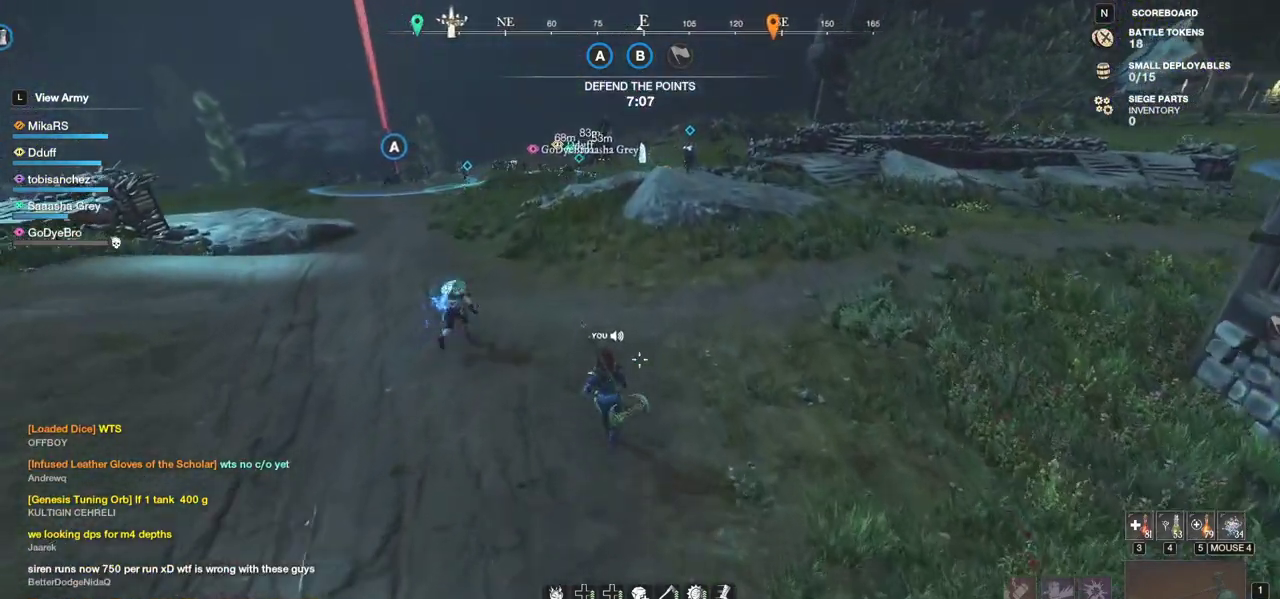
{"keys": ["w"], "mouse": [], "events": []}
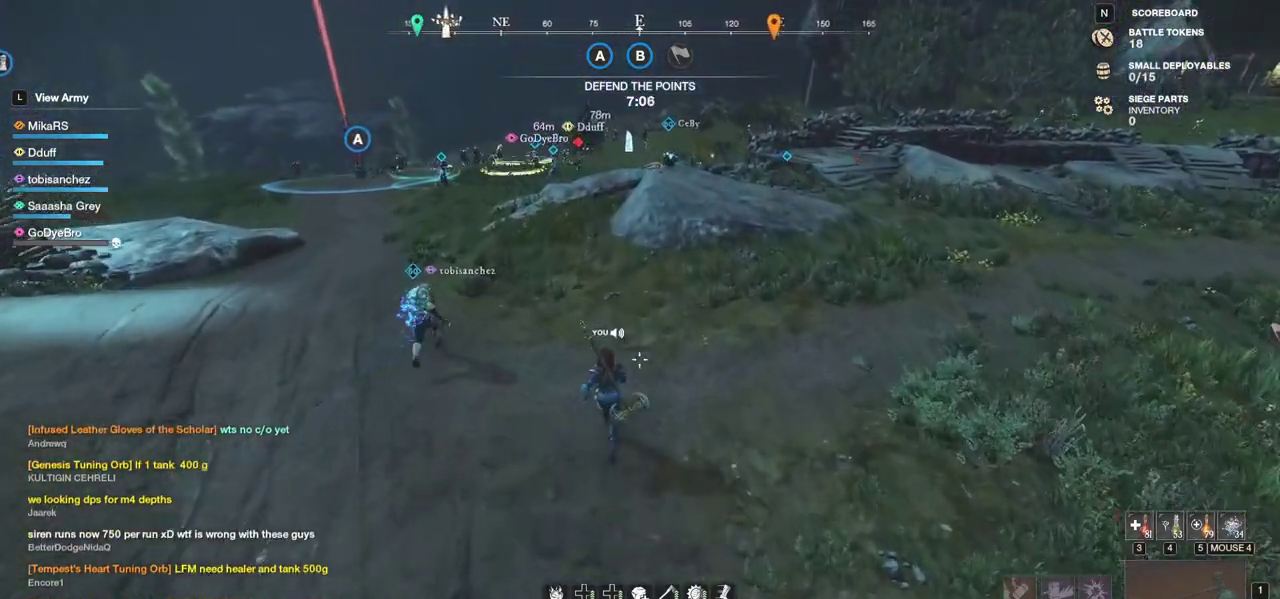
{"keys": ["a", "w"], "mouse": [], "events": [[417, "a", "down"]]}
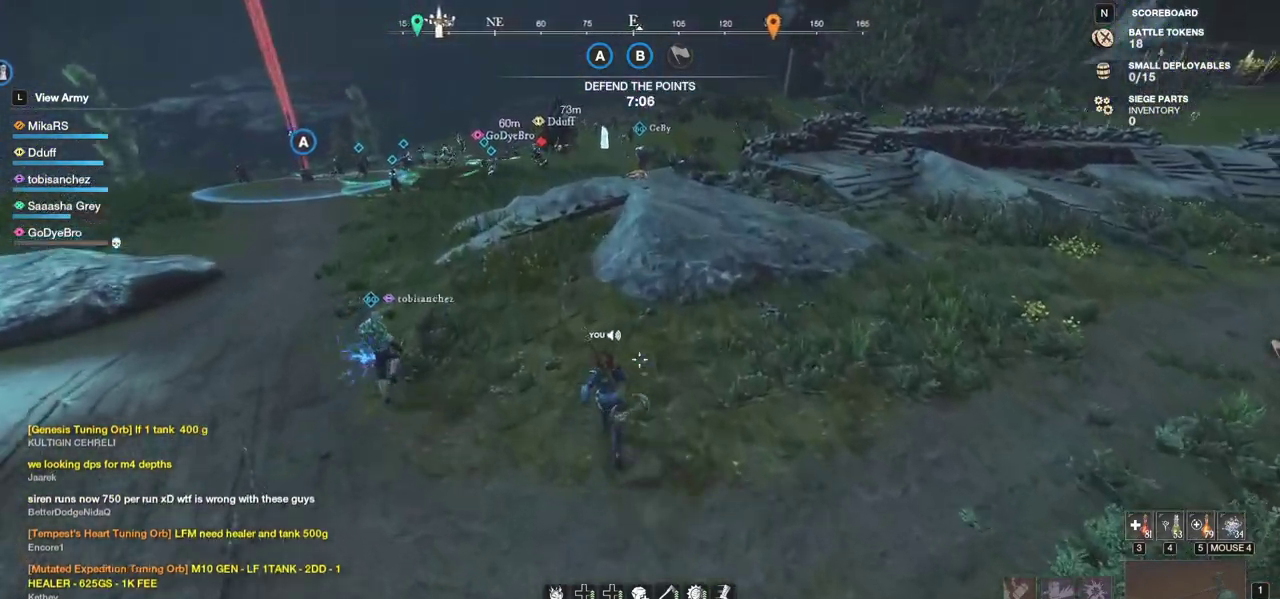
{"keys": ["a", "w"], "mouse": [], "events": [[317, "a", "up"], [483, "a", "down"]]}
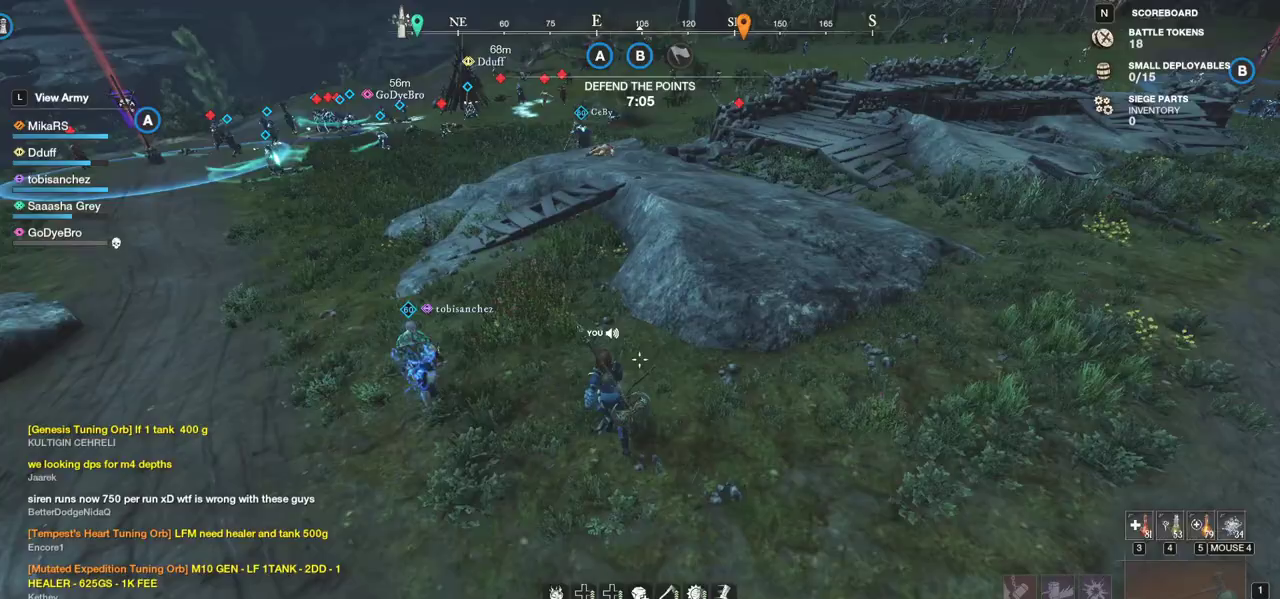
{"keys": ["w"], "mouse": [], "events": [[133, "a", "up"]]}
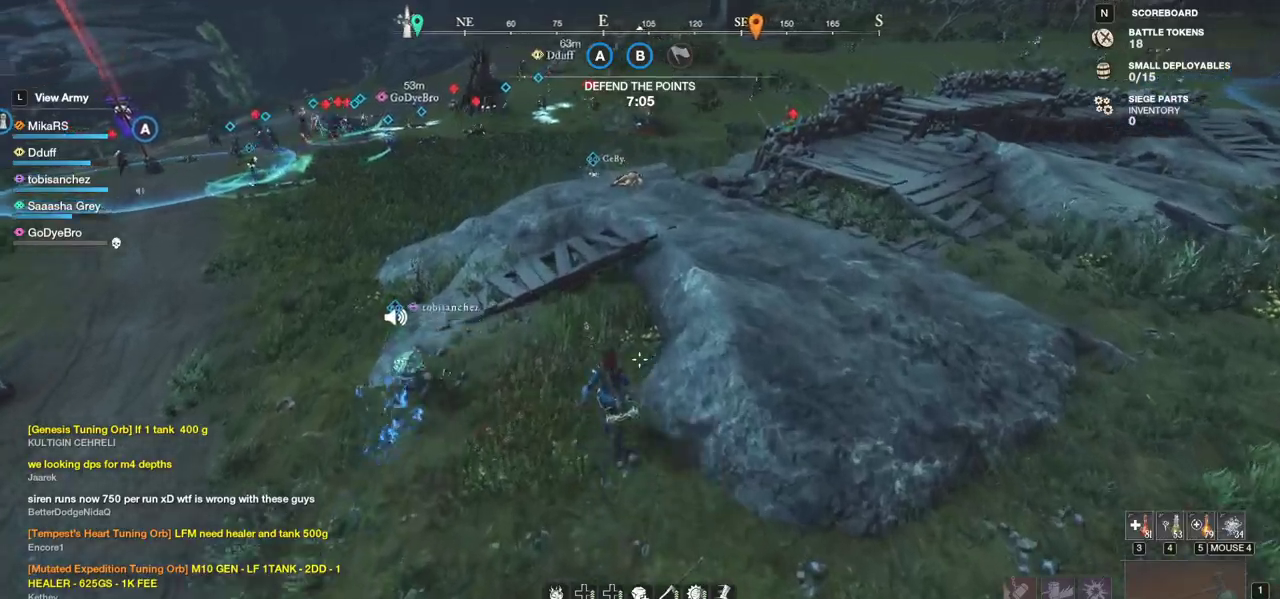
{"keys": ["space", "w"], "mouse": [], "events": [[467, "space", "down"]]}
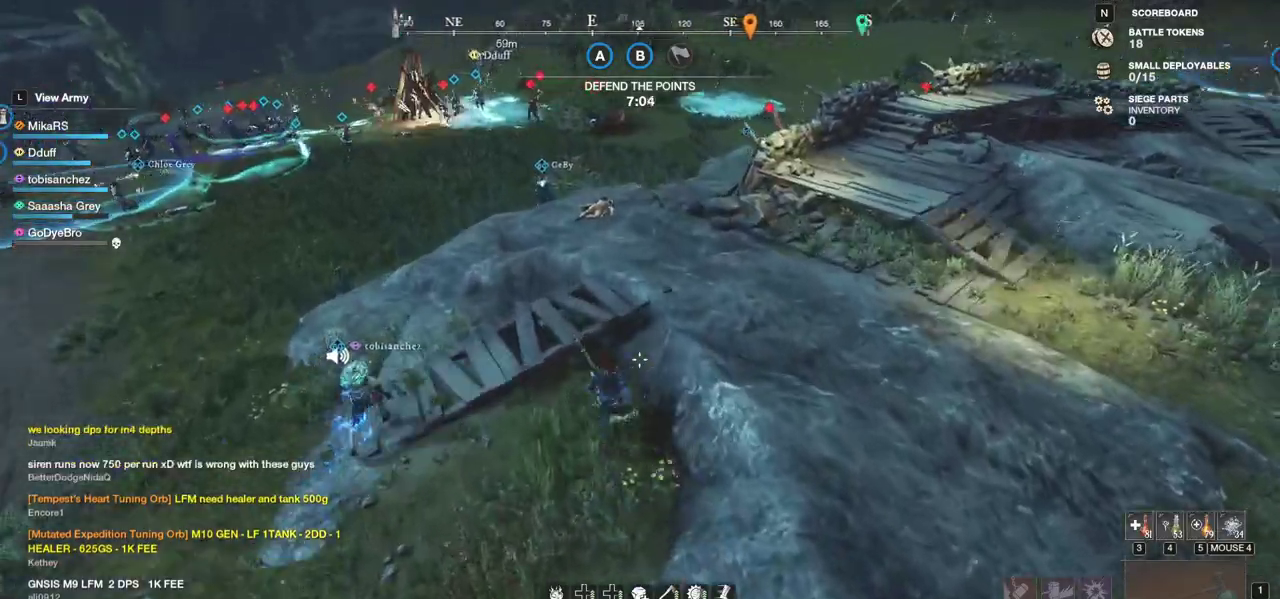
{"keys": ["w"], "mouse": [], "events": [[100, "space", "up"]]}
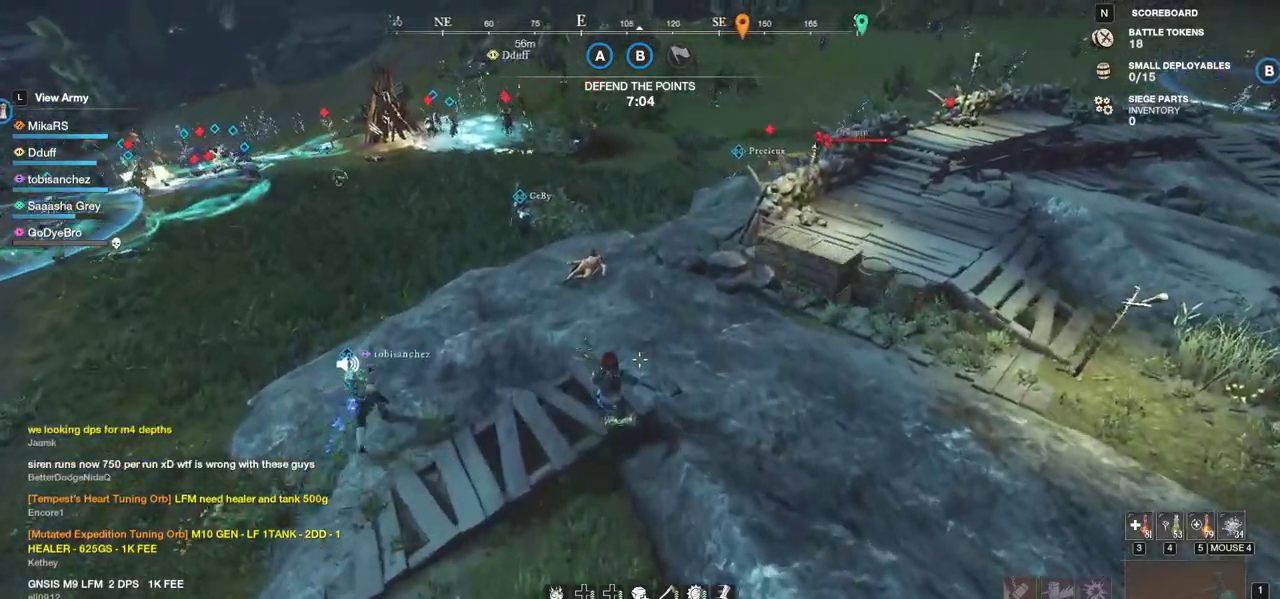
{"keys": ["w"], "mouse": [], "events": []}
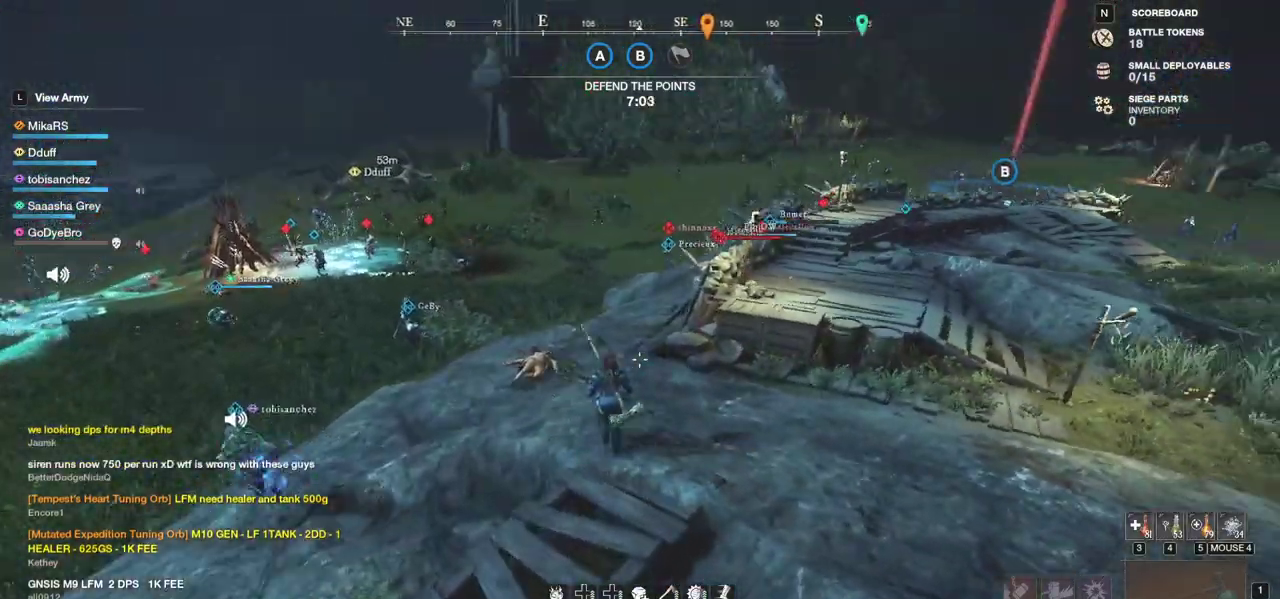
{"keys": ["w"], "mouse": [], "events": []}
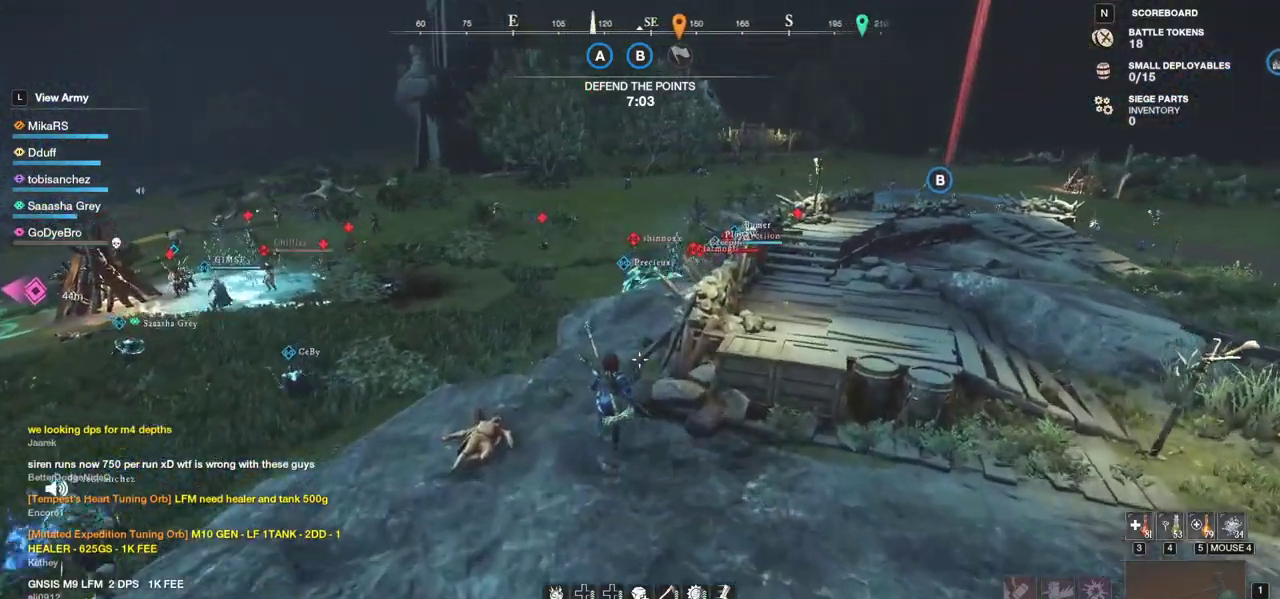
{"keys": ["w"], "mouse": [], "events": [[117, "a", "down"], [300, "a", "up"], [367, "mouse_wheel", "down"], [450, "mouse_wheel", "up"]]}
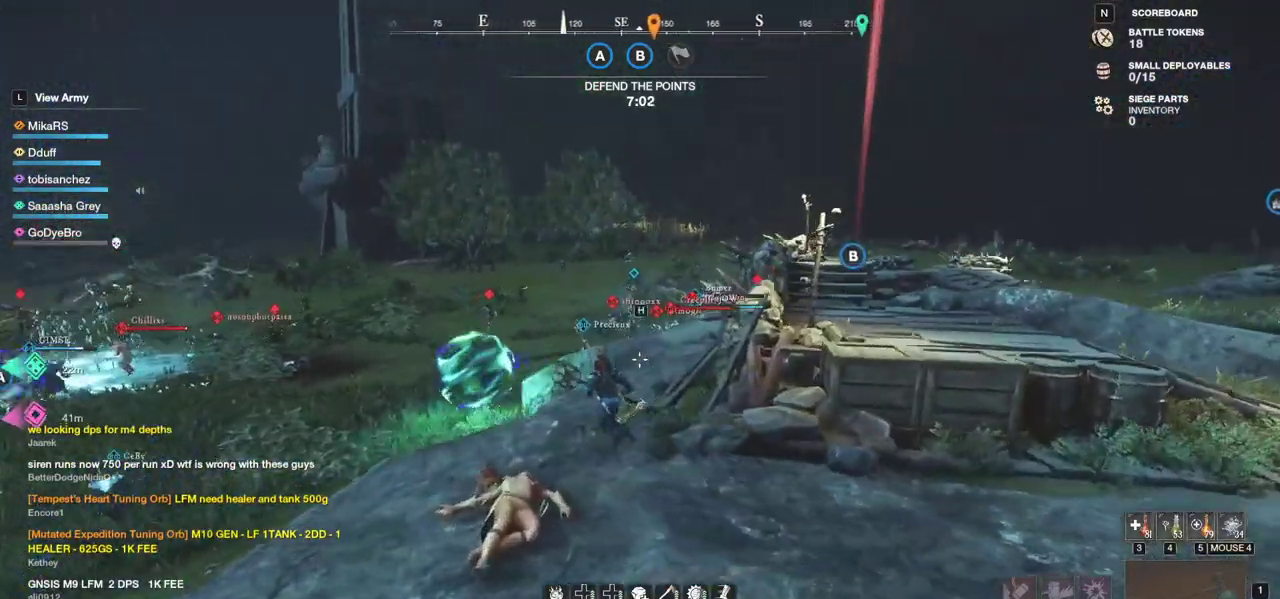
{"keys": ["w"], "mouse": [], "events": []}
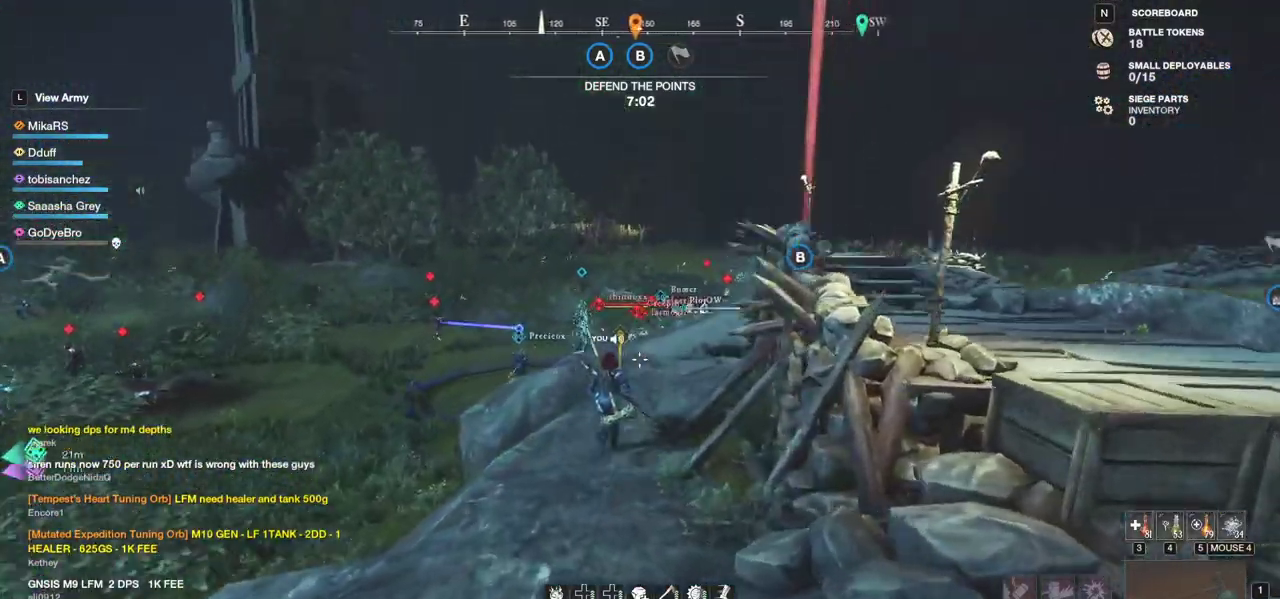
{"keys": ["w"], "mouse": [], "events": [[17, "mouse_wheel", "down"], [100, "mouse_wheel", "up"]]}
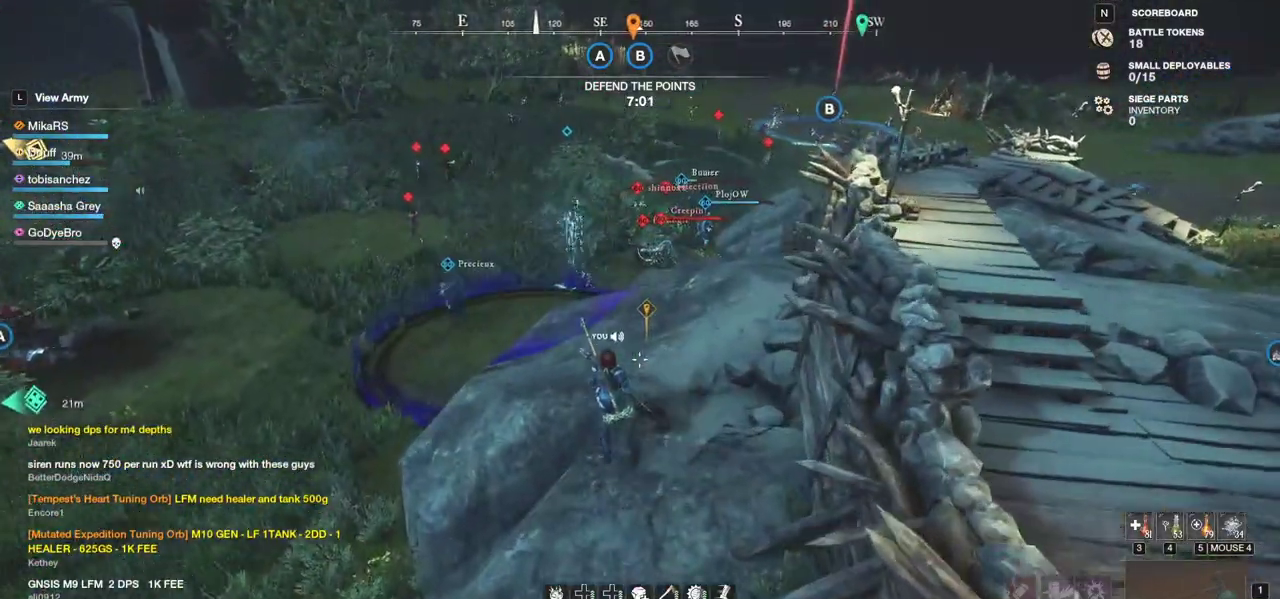
{"keys": ["d", "w"], "mouse": [], "events": [[500, "d", "down"]]}
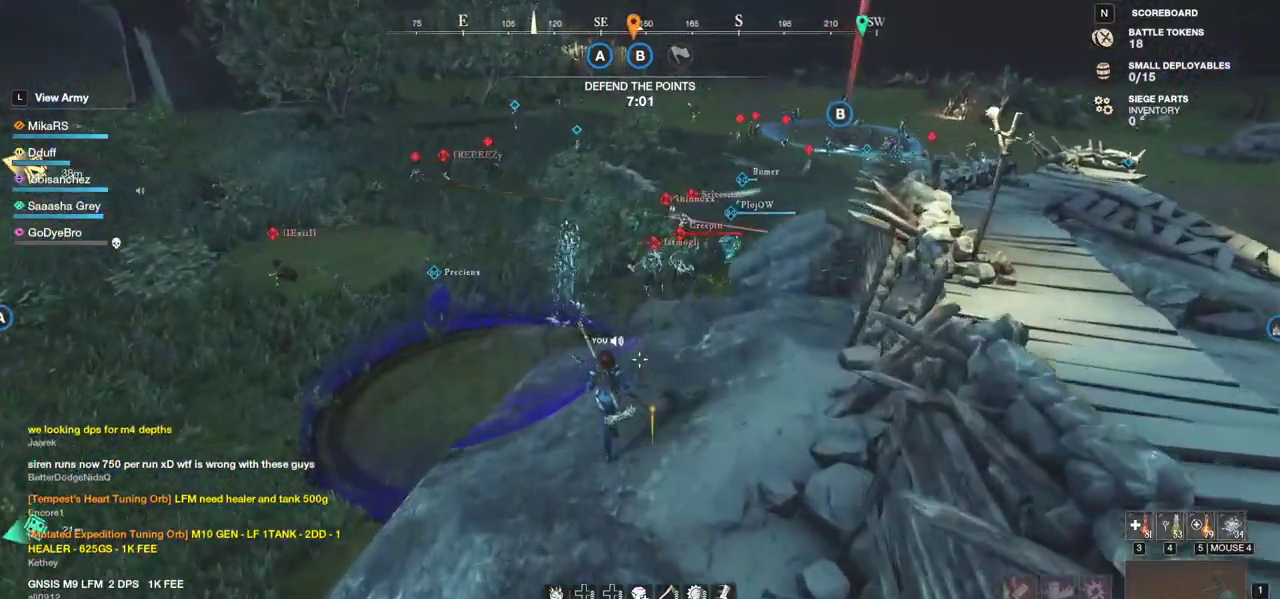
{"keys": ["d", "w"], "mouse": [], "events": []}
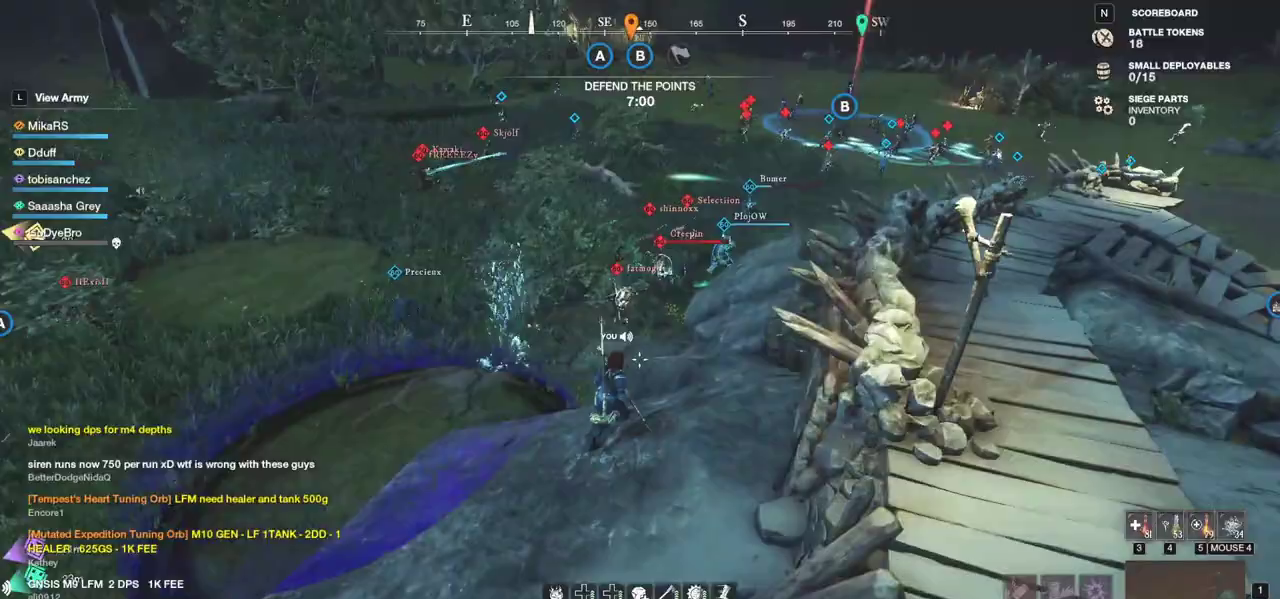
{"keys": ["w"], "mouse": [], "events": [[383, "d", "up"]]}
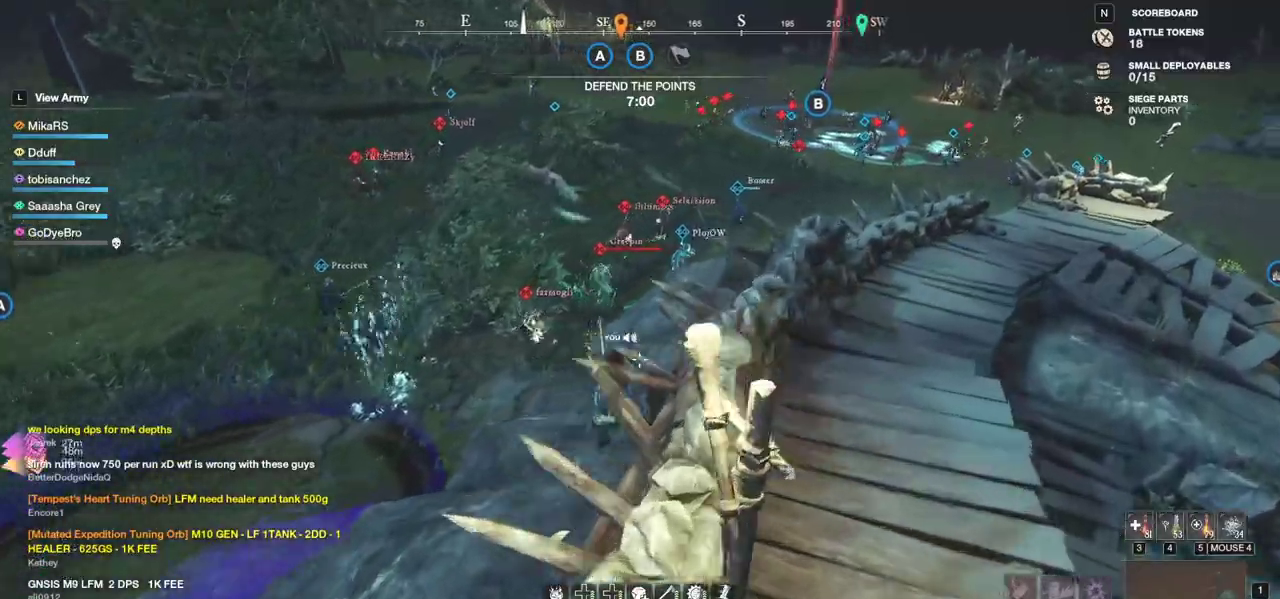
{"keys": ["w"], "mouse": [], "events": []}
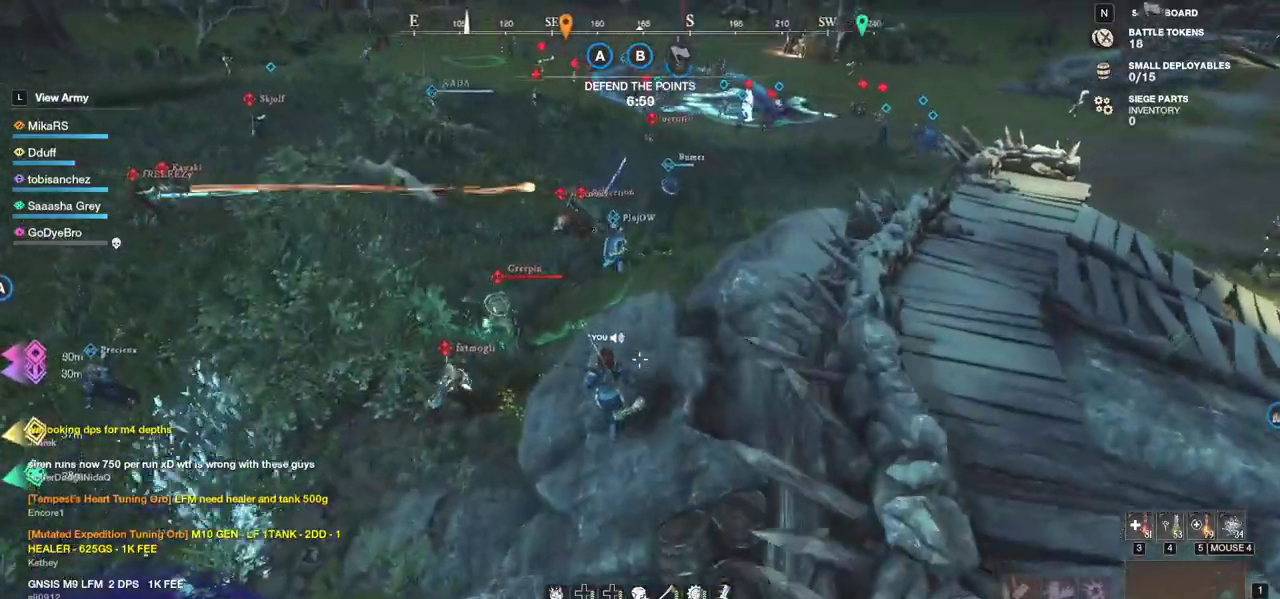
{"keys": ["d", "w"], "mouse": [], "events": [[50, "d", "down"]]}
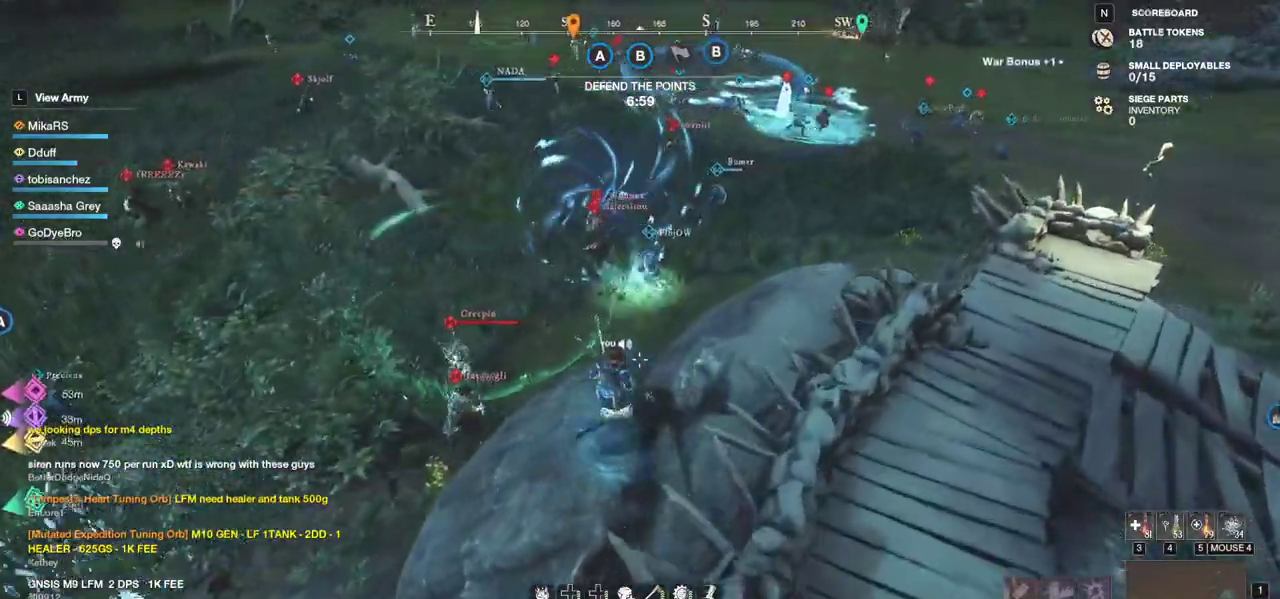
{"keys": ["w"], "mouse": [], "events": [[433, "d", "up"]]}
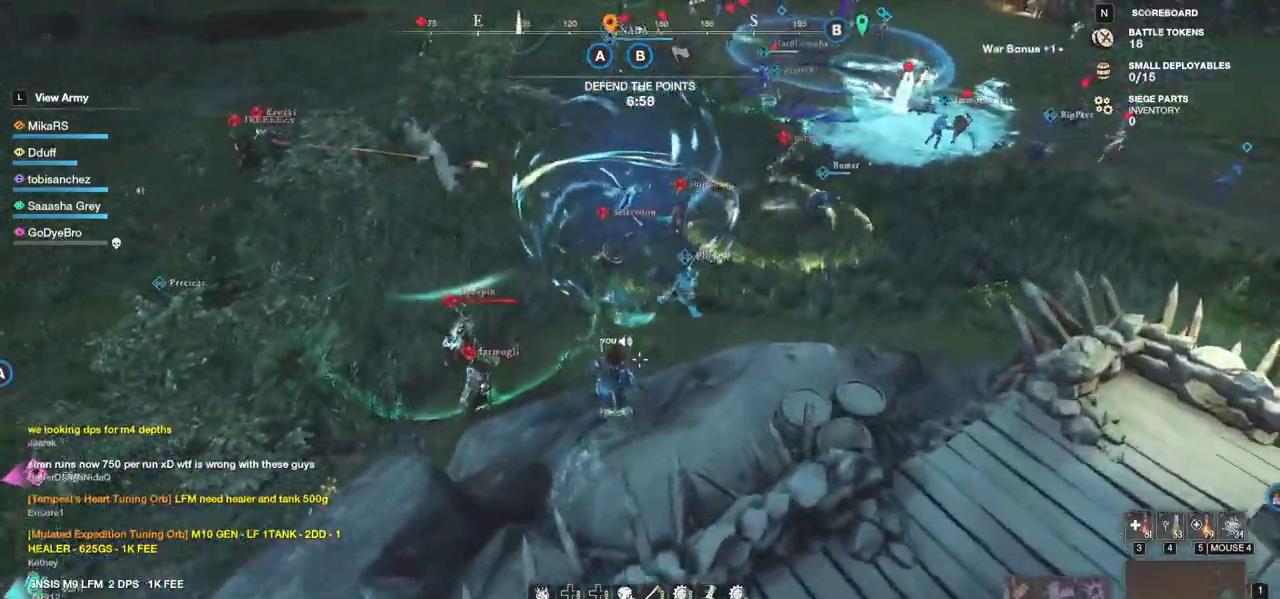
{"keys": ["w"], "mouse": [], "events": [[100, "f", "down"], [183, "f", "up"], [250, "f", "down"], [350, "f", "up"]]}
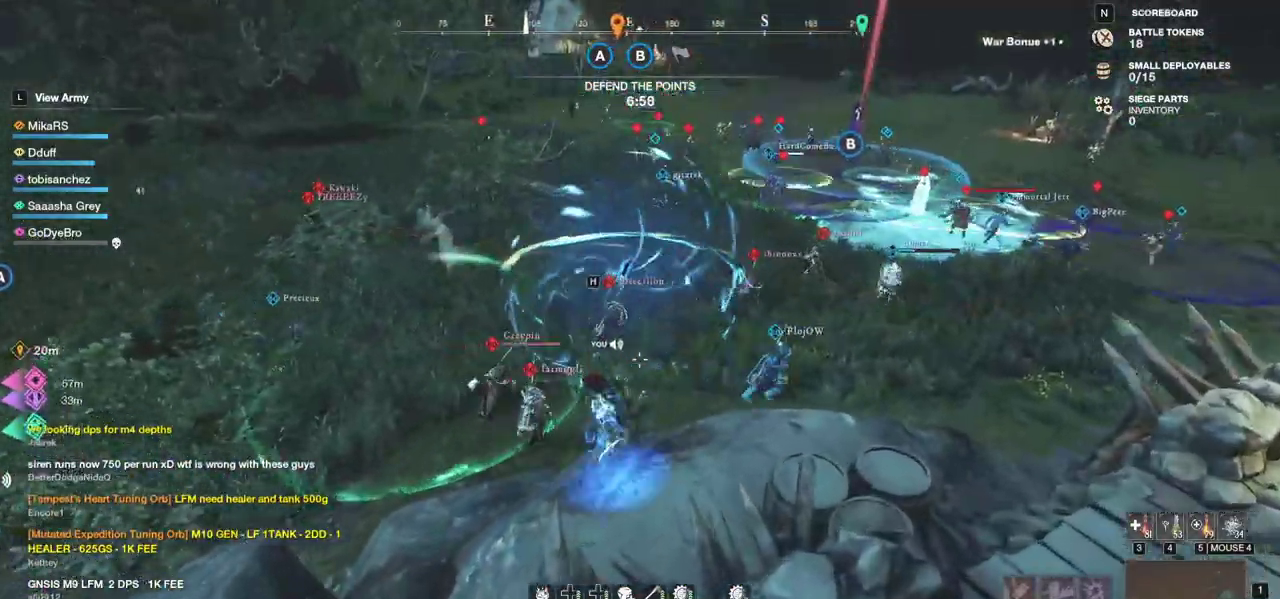
{"keys": ["w"], "mouse": [], "events": []}
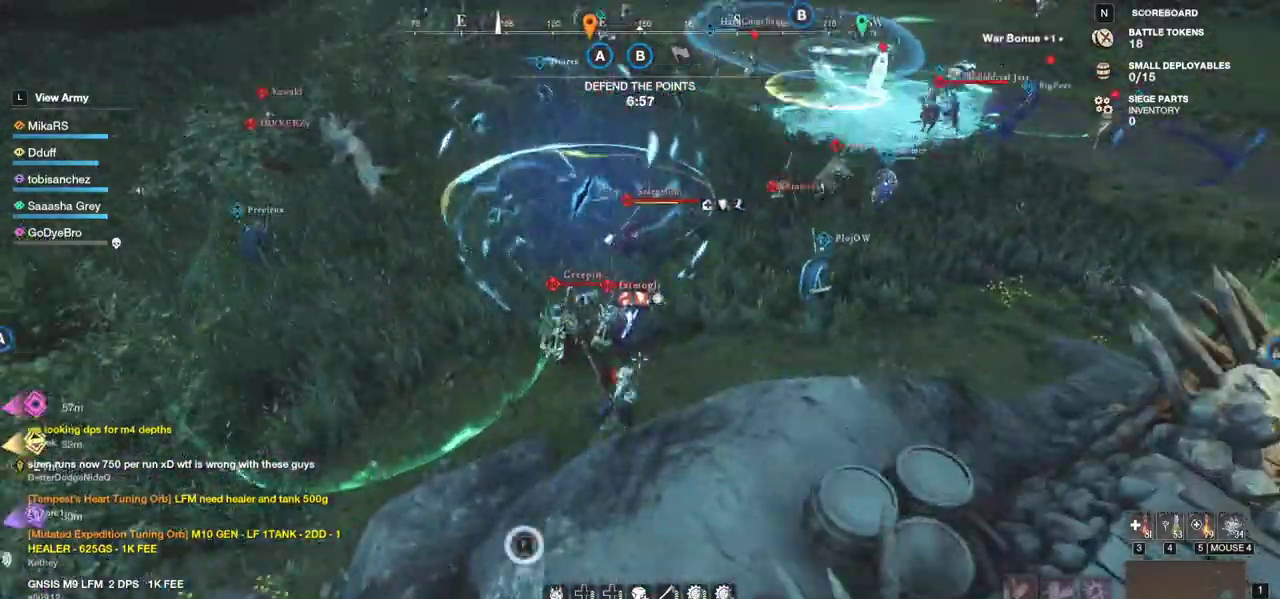
{"keys": ["shift", "w"], "mouse": [], "events": [[417, "shift", "down"]]}
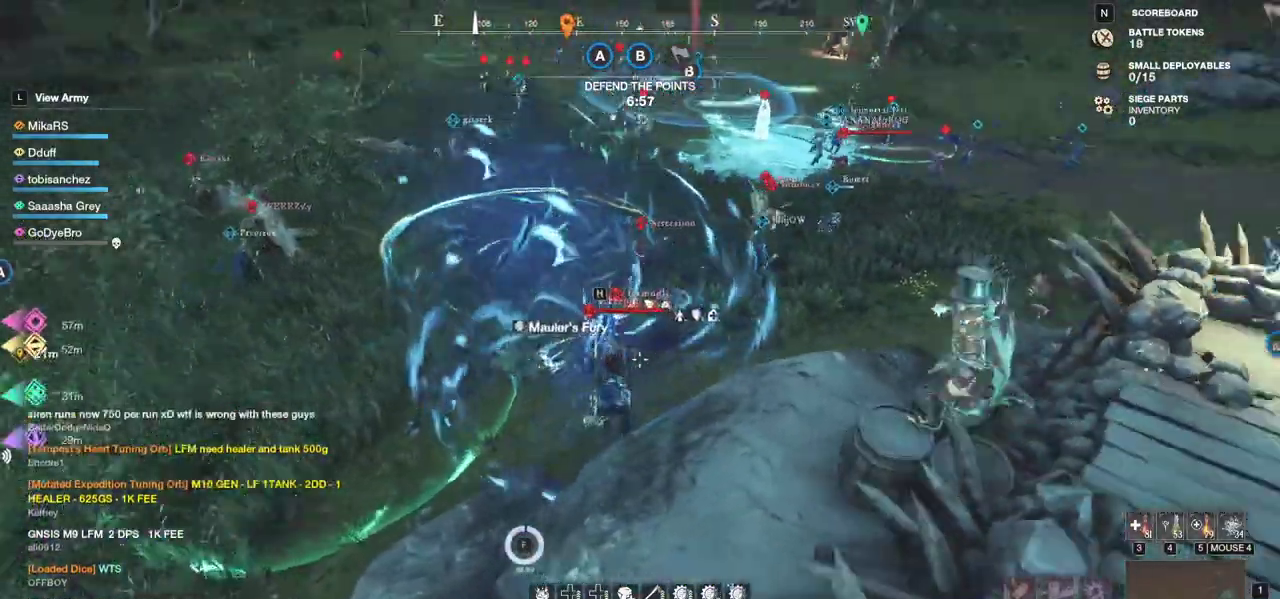
{"keys": ["f", "w"], "mouse": [], "events": [[50, "d", "down"], [100, "shift", "up"], [117, "shift", "down"], [167, "d", "up"], [250, "shift", "up"], [400, "f", "down"]]}
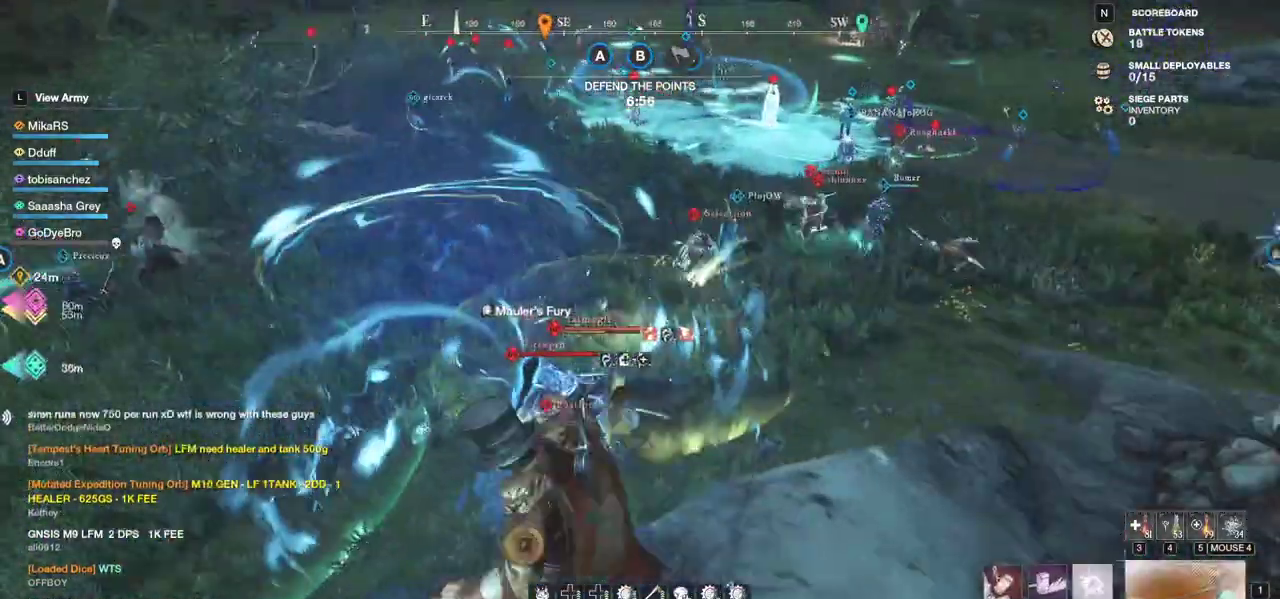
{"keys": ["d", "w"], "mouse": [], "events": [[17, "f", "up"], [67, "f", "down"], [200, "f", "up"], [383, "d", "down"]]}
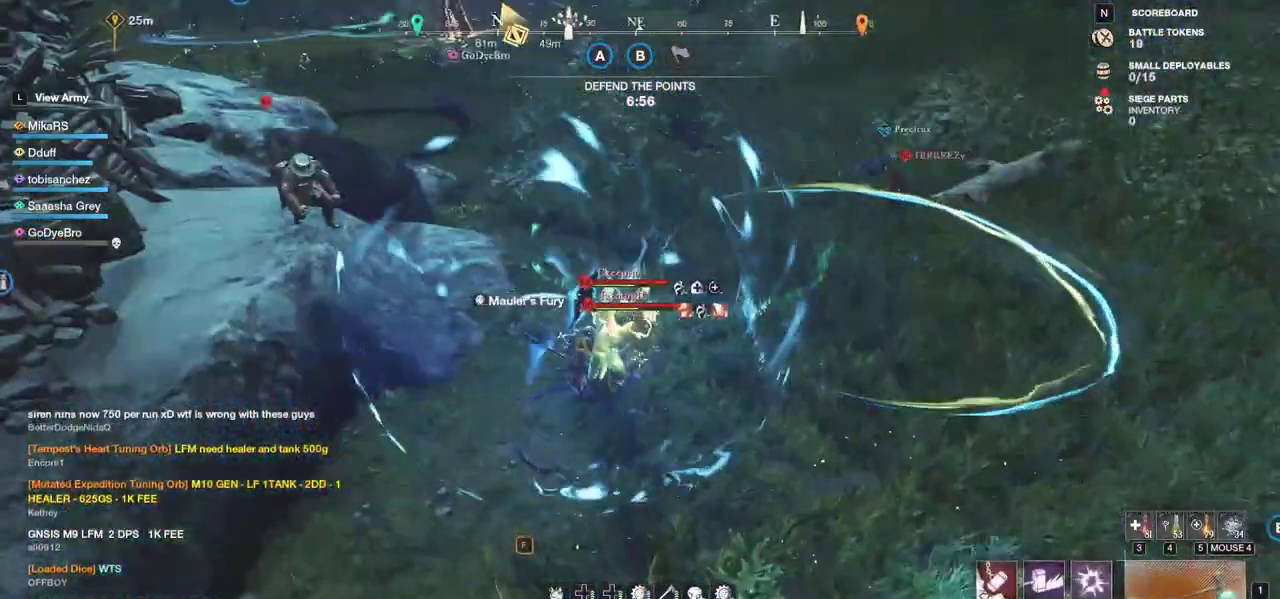
{"keys": ["d", "w"], "mouse": [], "events": [[17, "a", "down"], [83, "a", "up"]]}
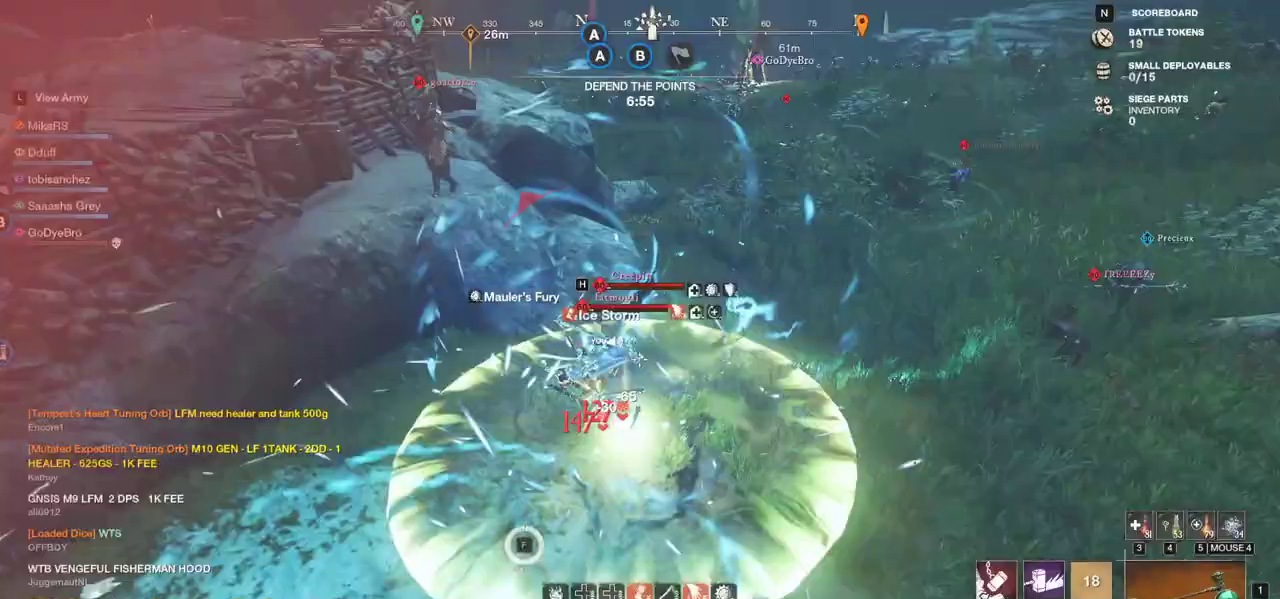
{"keys": ["d"], "mouse": [], "events": [[200, "q", "down"], [400, "mouse_left", "down"], [483, "mouse_left", "up"], [483, "q", "up"], [483, "w", "up"]]}
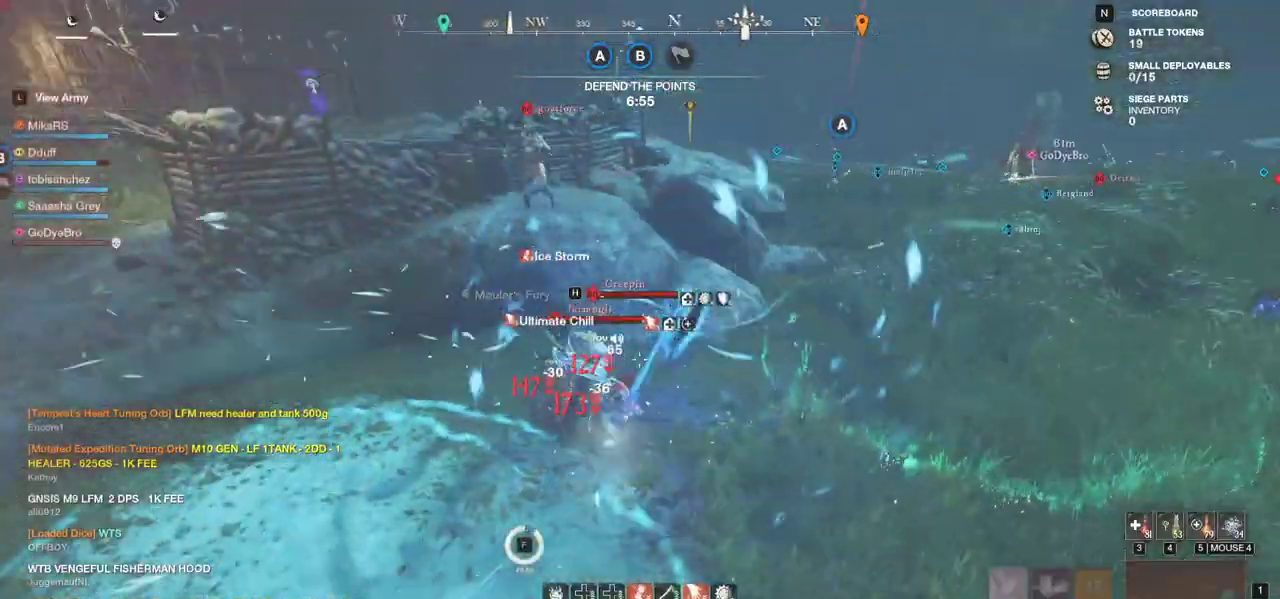
{"keys": ["d", "q", "w"], "mouse": ["left"], "events": [[33, "q", "down"], [33, "w", "down"], [83, "mouse_left", "down"], [133, "q", "up"], [133, "w", "up"], [183, "mouse_left", "up"], [183, "q", "down"], [183, "w", "down"], [250, "mouse_left", "down"], [283, "q", "up"], [300, "w", "up"], [333, "q", "down"], [333, "w", "down"], [350, "mouse_left", "up"], [417, "mouse_left", "down"], [450, "q", "up"], [450, "w", "up"], [483, "q", "down"], [483, "w", "down"]]}
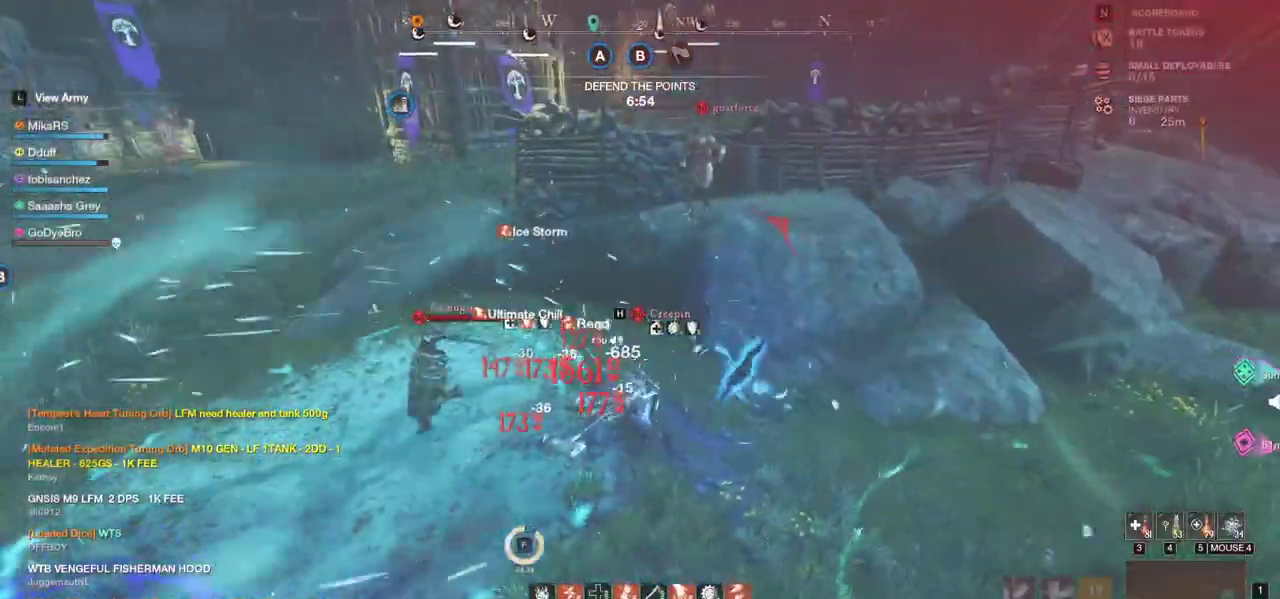
{"keys": ["d"], "mouse": ["left"], "events": [[33, "mouse_left", "up"], [100, "mouse_left", "down"], [100, "q", "up"], [100, "w", "up"], [133, "q", "down"], [133, "w", "down"], [200, "mouse_left", "up"], [250, "q", "up"], [267, "mouse_left", "down"], [267, "w", "up"], [283, "q", "down"], [283, "w", "down"], [367, "mouse_left", "up"], [417, "q", "up"], [433, "w", "up"], [450, "mouse_left", "down"]]}
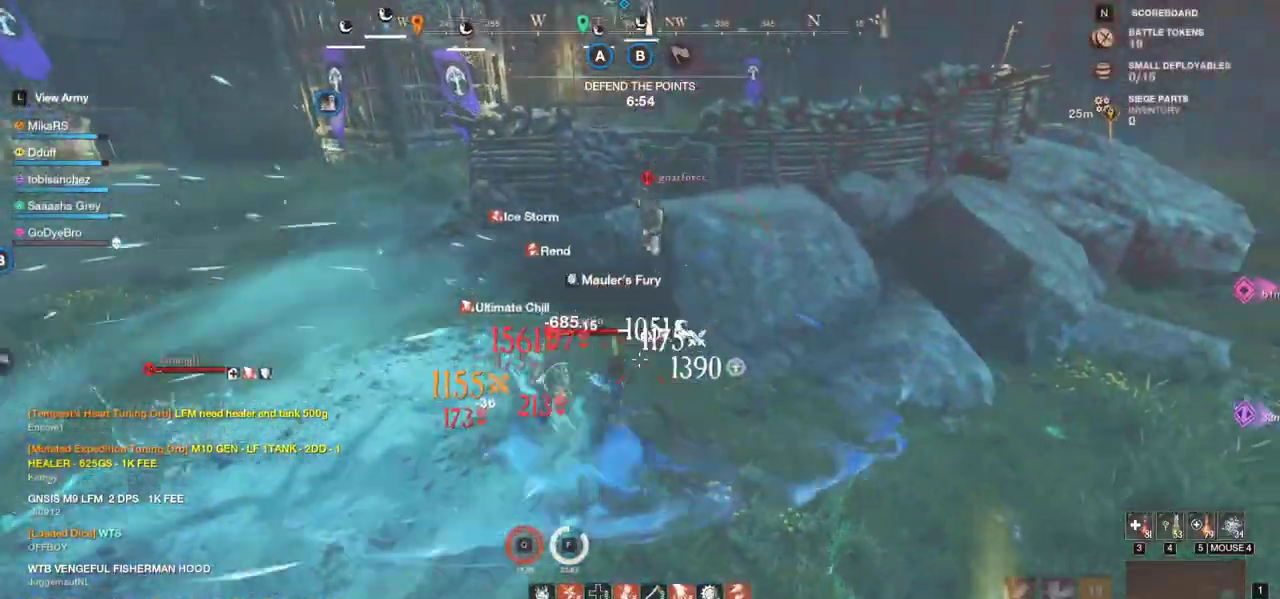
{"keys": ["d", "s", "shift"], "mouse": [], "events": [[50, "mouse_left", "up"], [67, "shift", "down"], [100, "s", "down"], [250, "shift", "up"], [300, "shift", "down"], [417, "shift", "up"], [467, "shift", "down"]]}
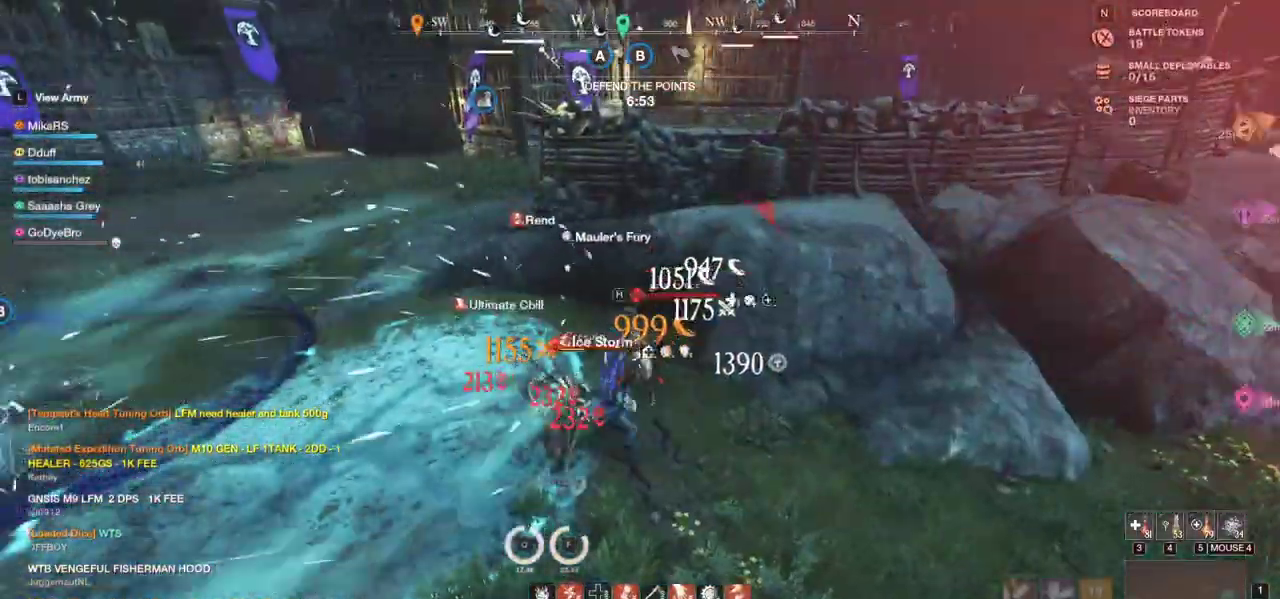
{"keys": ["s"], "mouse": [], "events": [[100, "shift", "up"], [150, "shift", "down"], [250, "shift", "up"], [267, "d", "up"]]}